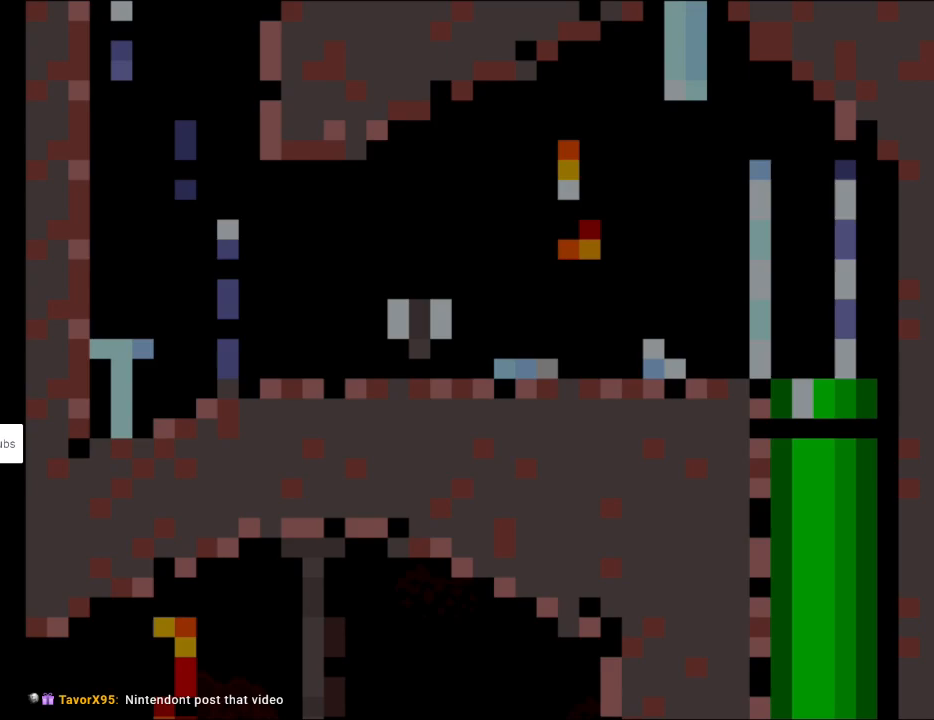
Gameplay with a controller (Nintendo layout); each line is a JSON object with the inputs held at the frame after it. "events" lists button and stick changes between this image and that frame as [ms after this image, input, new state], when the widget could be followed in between. Not read: L3 R3.
{"buttons": ["X", "DPAD_LEFT"], "events": [[217, "X", "down"], [250, "DPAD_LEFT", "down"]]}
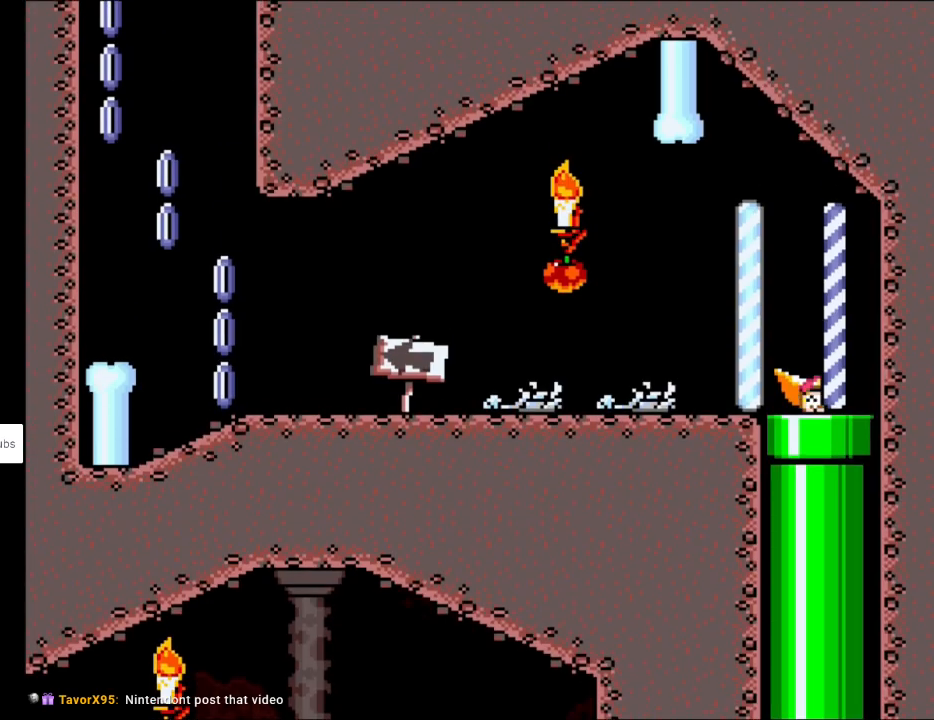
{"buttons": ["X", "DPAD_LEFT"], "events": []}
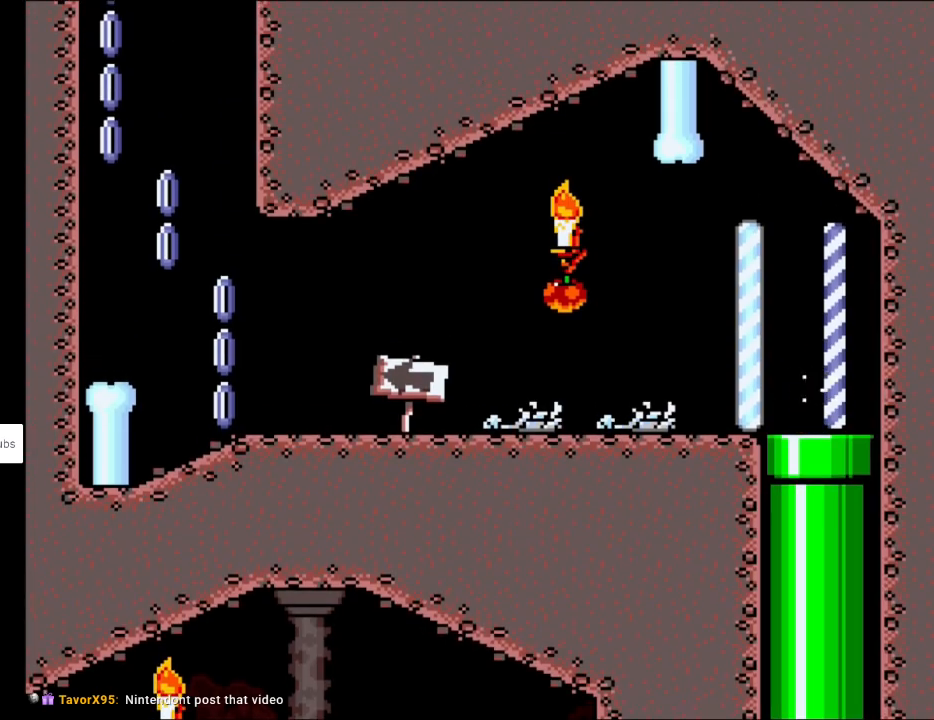
{"buttons": ["X", "DPAD_LEFT"], "events": []}
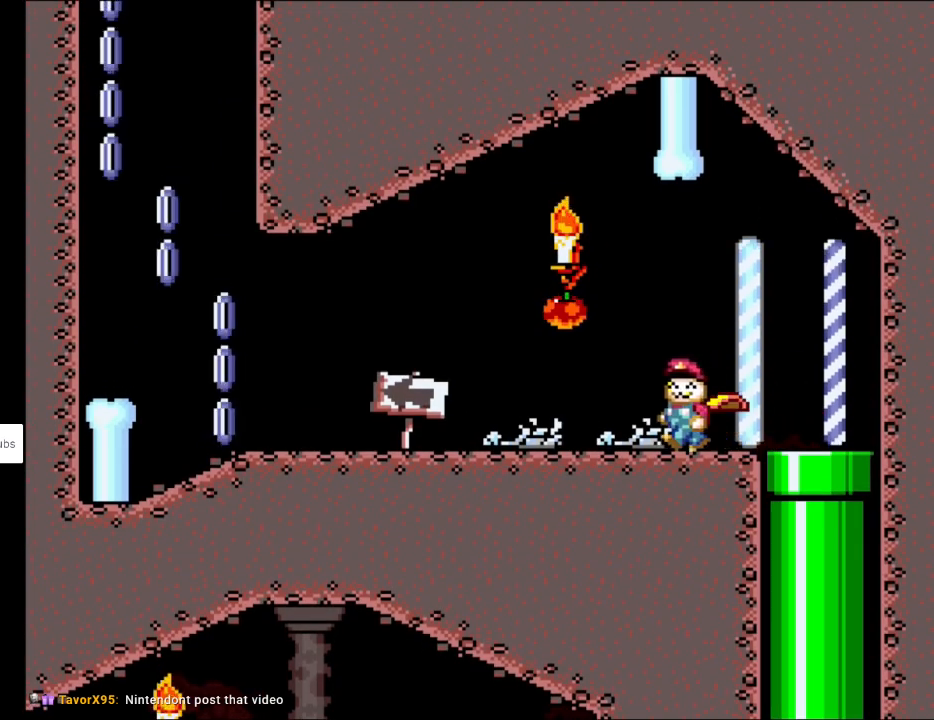
{"buttons": ["X", "DPAD_LEFT"], "events": []}
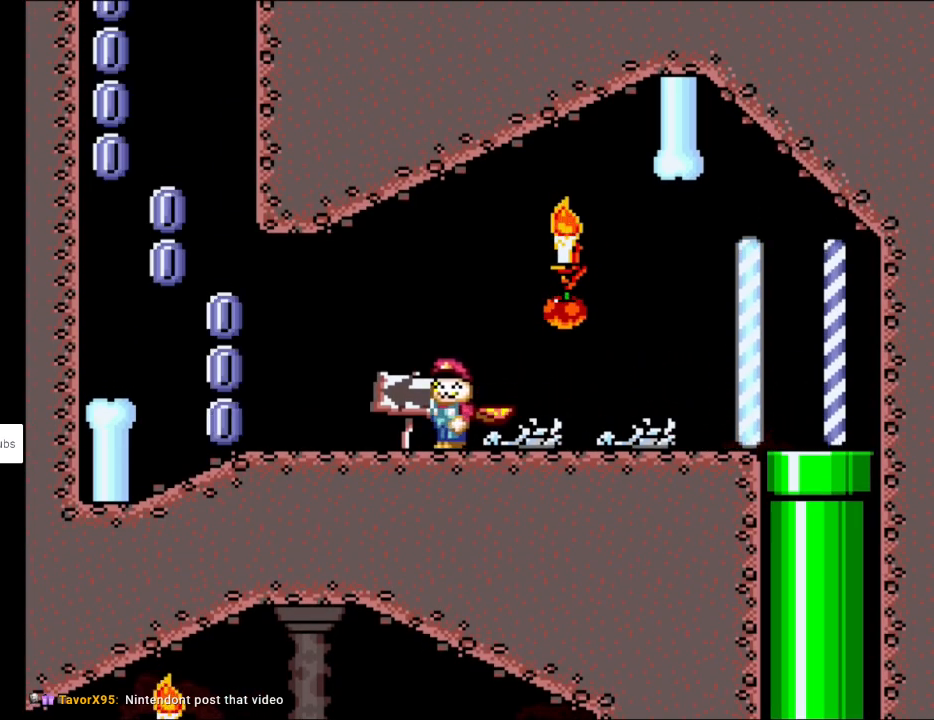
{"buttons": ["A", "X", "DPAD_LEFT"], "events": [[417, "A", "down"]]}
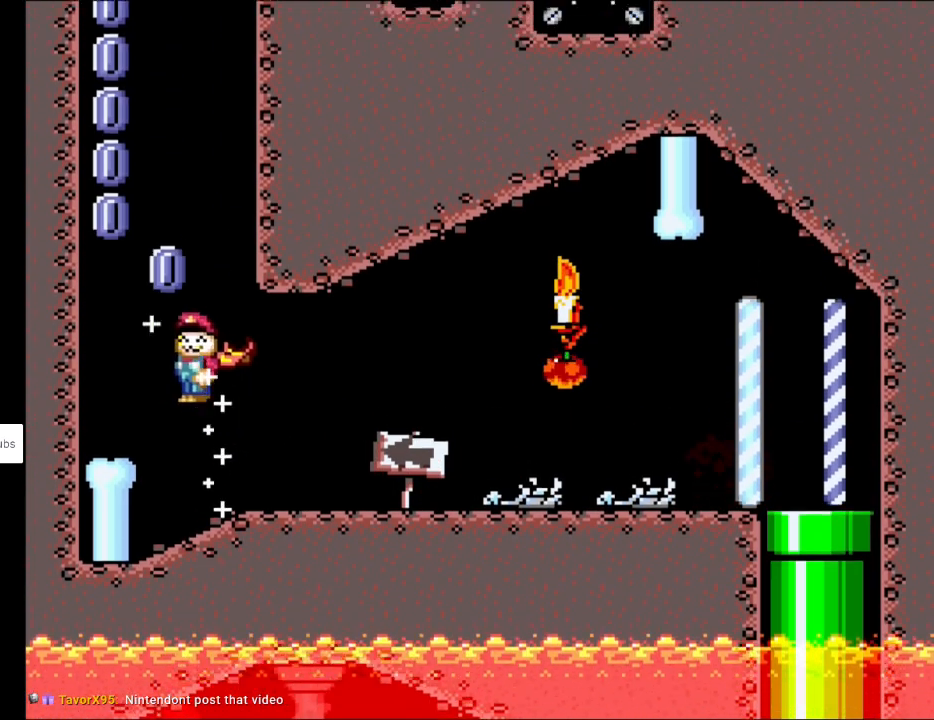
{"buttons": ["A", "X"], "events": [[217, "DPAD_LEFT", "up"]]}
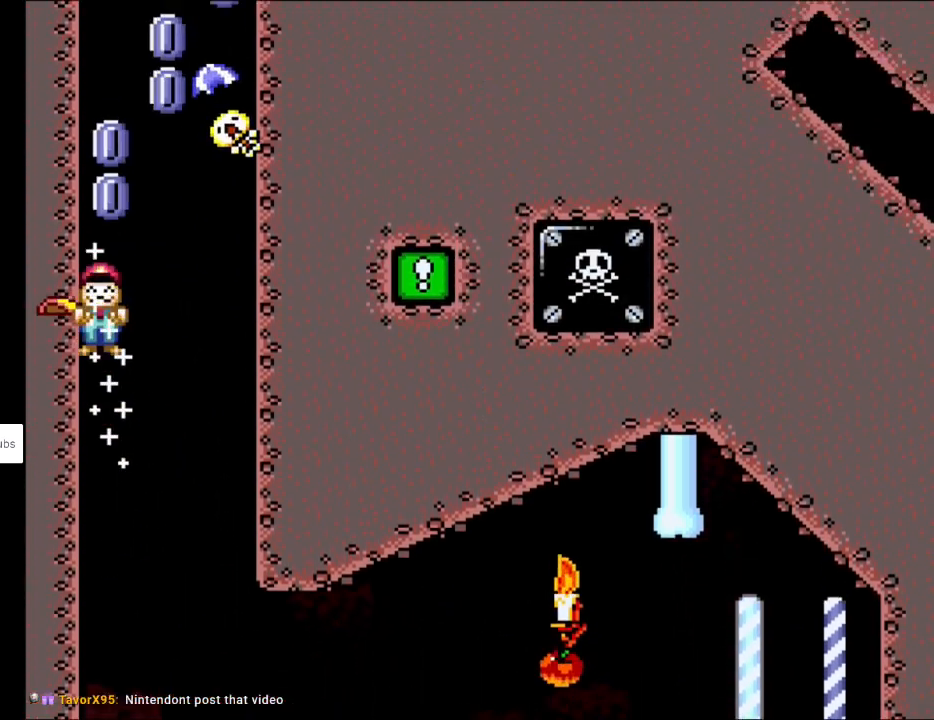
{"buttons": ["A", "X", "DPAD_RIGHT"], "events": [[33, "DPAD_RIGHT", "down"]]}
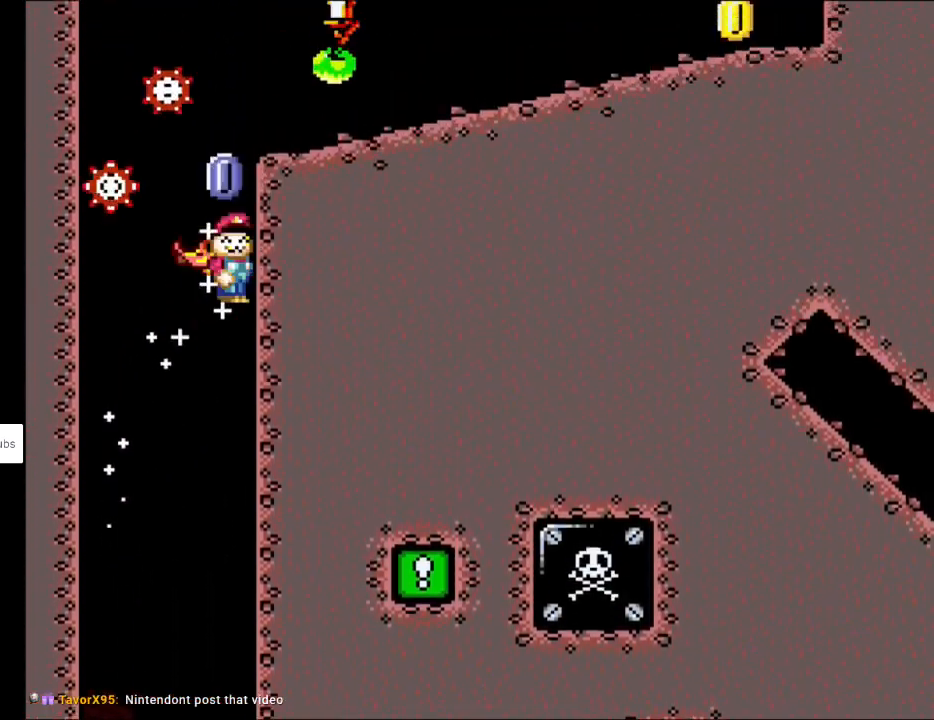
{"buttons": ["X", "DPAD_RIGHT"], "events": [[433, "A", "up"]]}
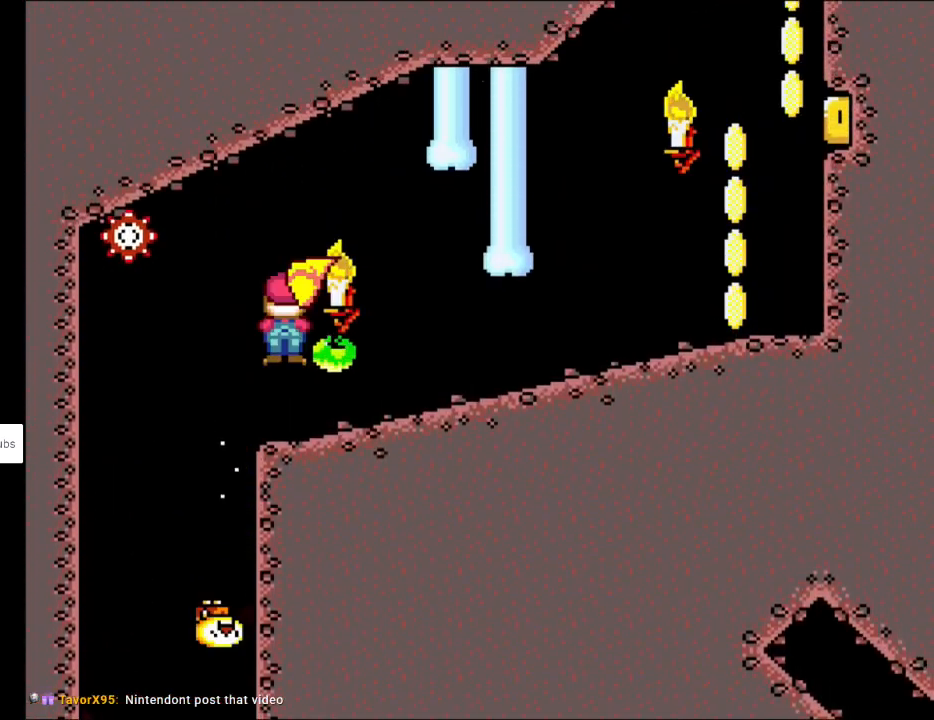
{"buttons": ["X", "DPAD_RIGHT"], "events": [[117, "A", "down"], [117, "DPAD_RIGHT", "up"], [117, "L1", "down"], [117, "X", "up"], [133, "A", "up"], [133, "DPAD_RIGHT", "down"], [133, "L1", "up"], [133, "X", "down"]]}
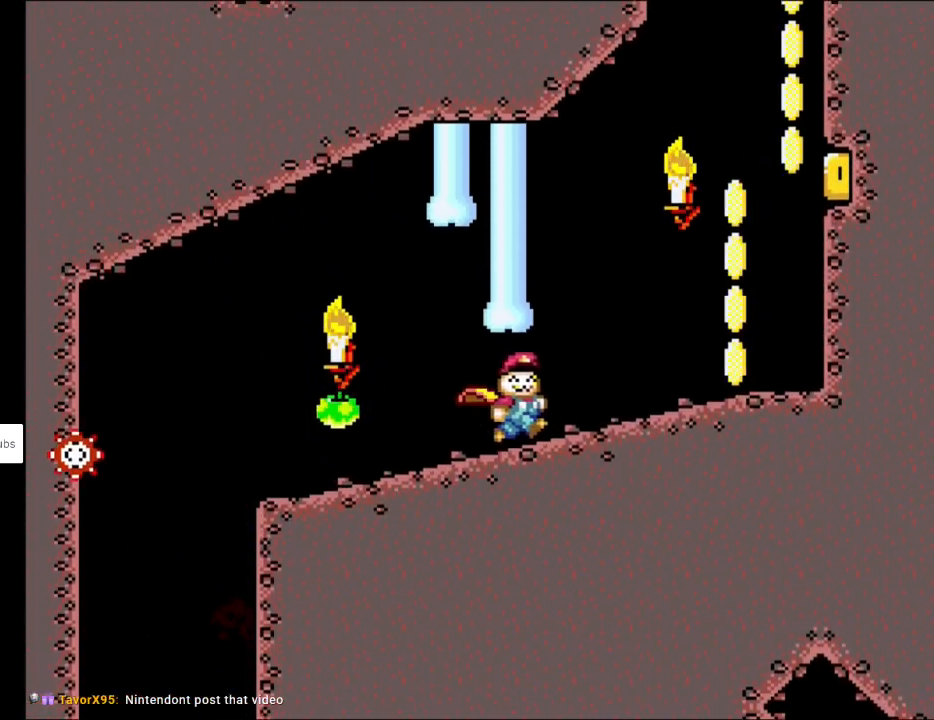
{"buttons": ["B", "Y", "DPAD_RIGHT"], "events": [[400, "Y", "down"], [417, "B", "down"], [450, "X", "up"]]}
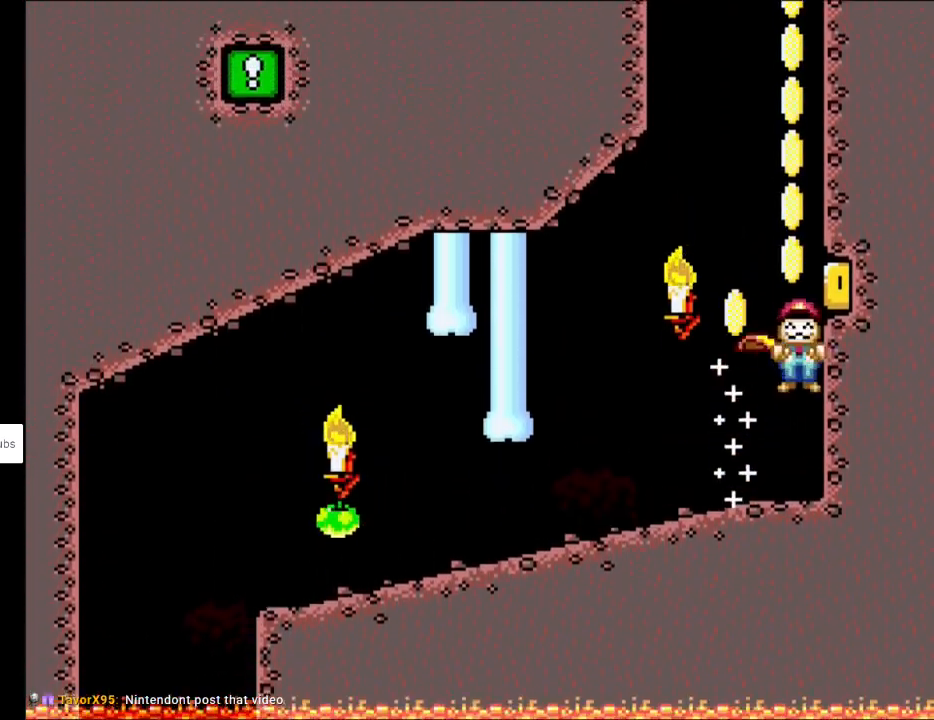
{"buttons": ["B", "Y"], "events": [[117, "DPAD_RIGHT", "up"]]}
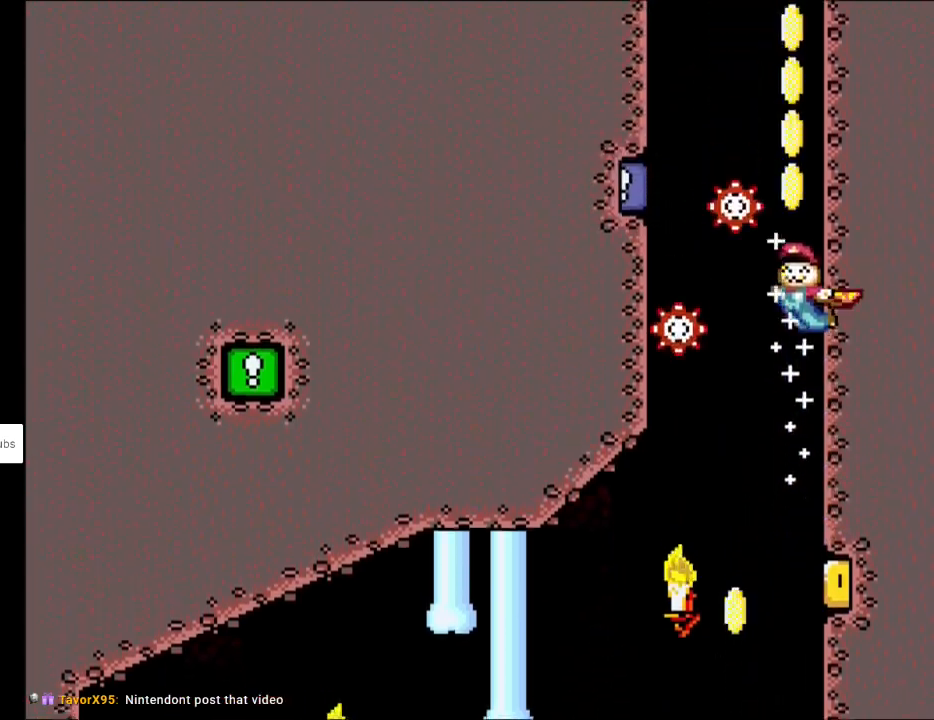
{"buttons": ["B", "Y", "DPAD_LEFT"], "events": [[217, "DPAD_LEFT", "down"], [283, "DPAD_LEFT", "up"], [483, "DPAD_LEFT", "down"]]}
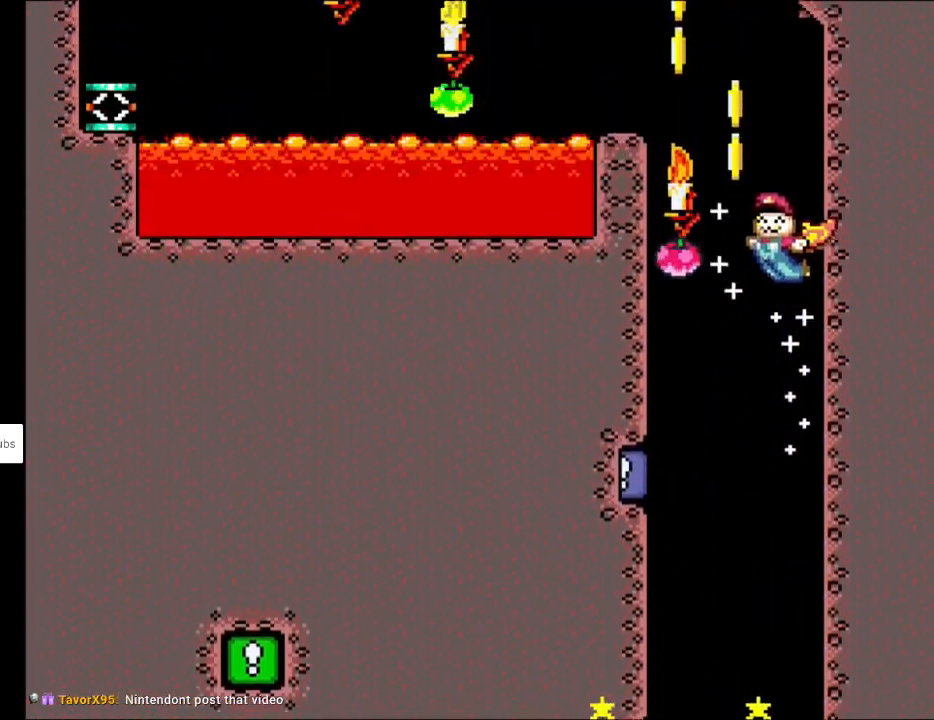
{"buttons": ["B", "Y"], "events": [[50, "DPAD_UP", "down"], [67, "DPAD_UP", "up"], [350, "DPAD_LEFT", "up"]]}
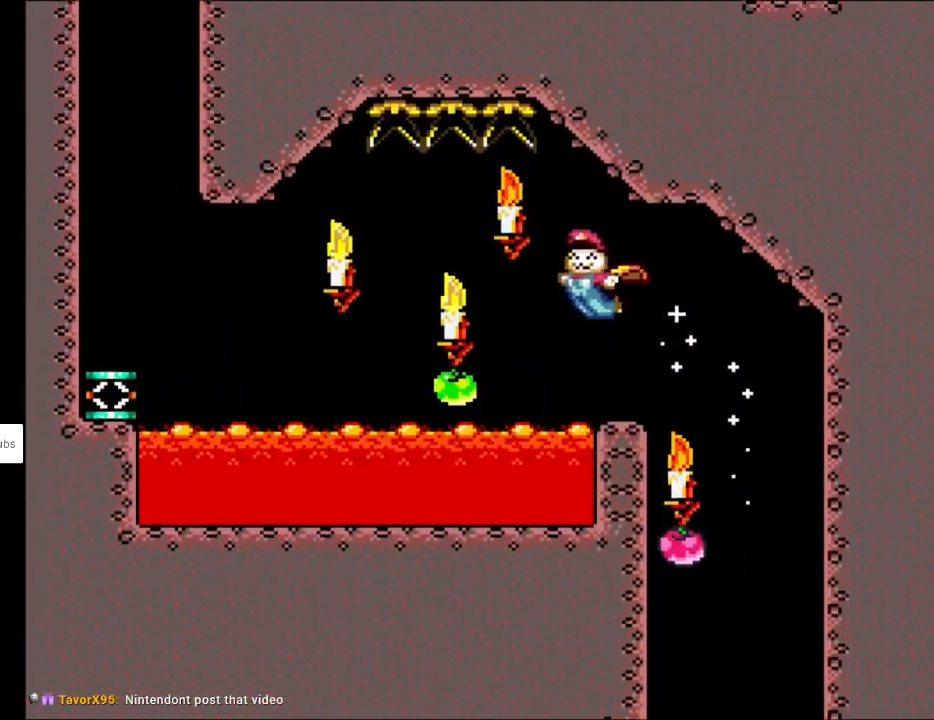
{"buttons": ["B", "Y", "DPAD_RIGHT"], "events": [[383, "DPAD_RIGHT", "down"]]}
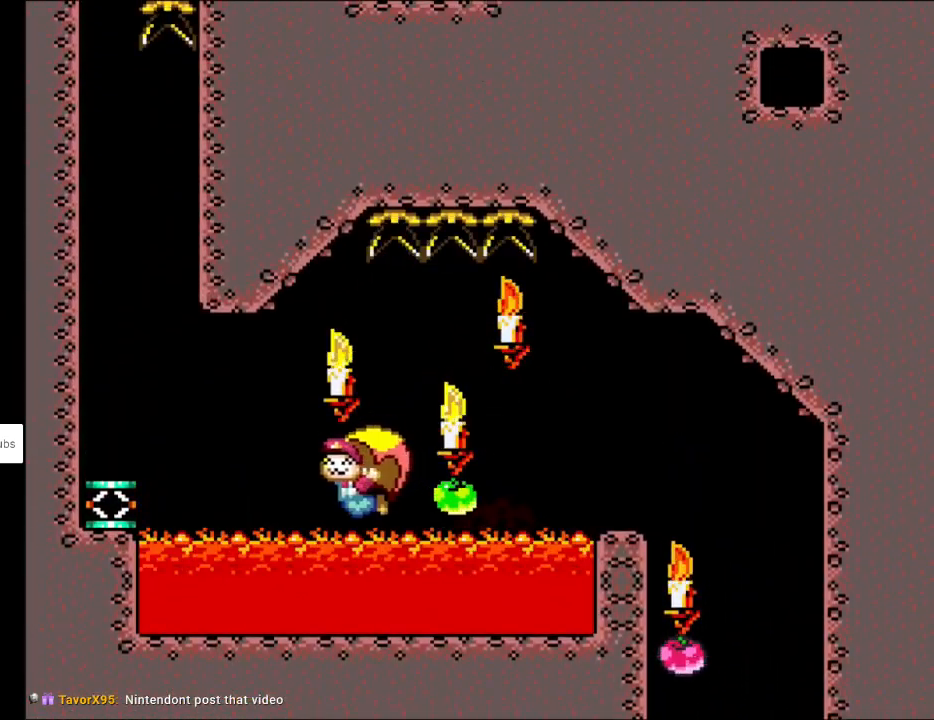
{"buttons": [], "events": [[283, "B", "up"], [300, "DPAD_RIGHT", "up"], [317, "Y", "up"]]}
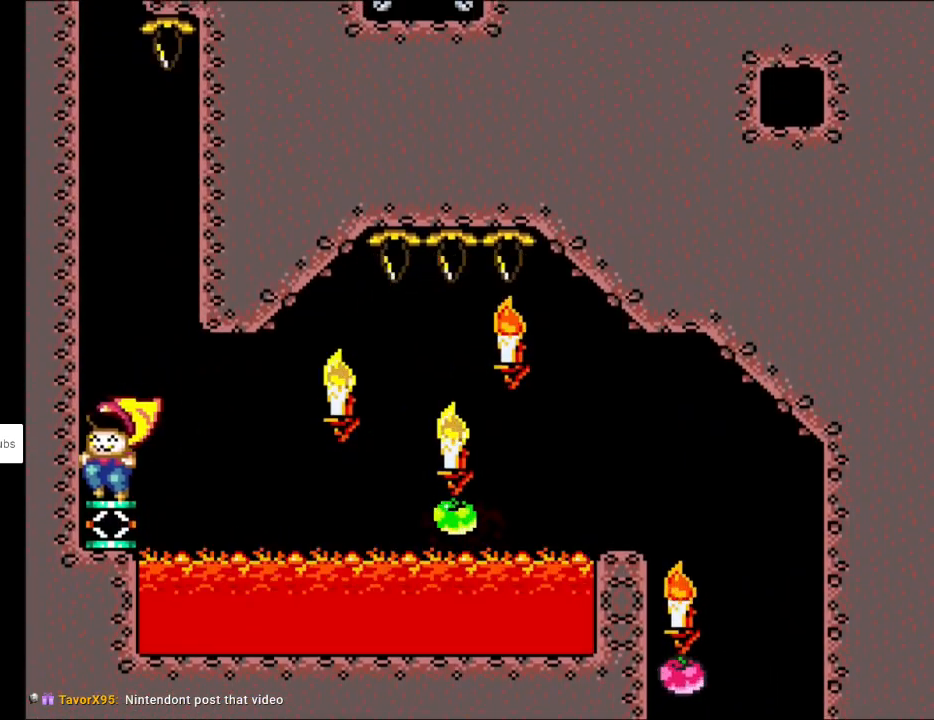
{"buttons": ["B", "Y"], "events": [[100, "B", "down"], [100, "Y", "down"]]}
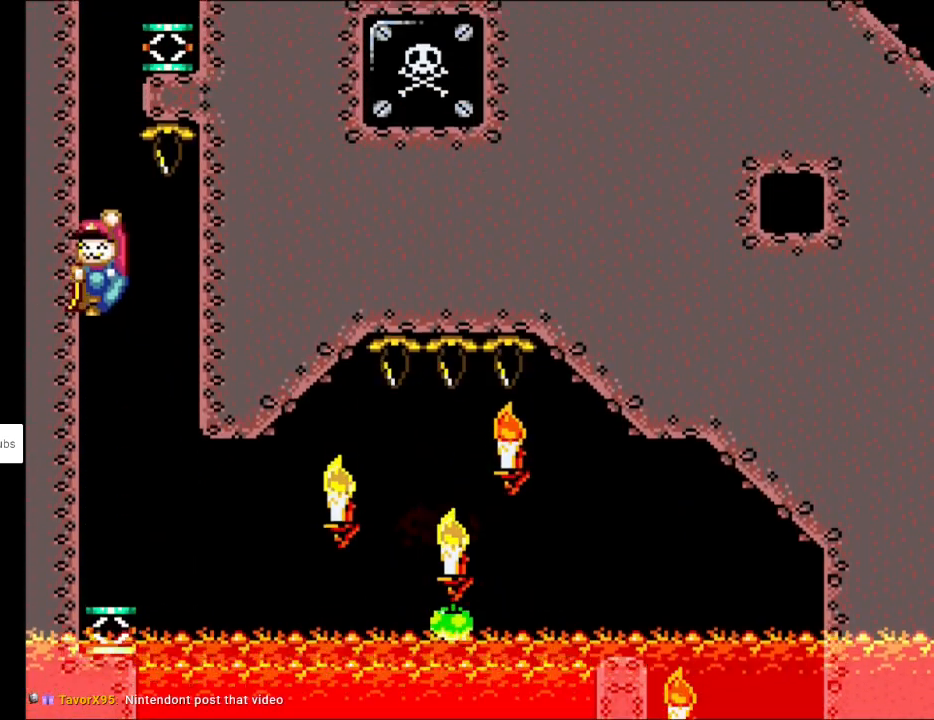
{"buttons": ["Y", "DPAD_RIGHT"], "events": [[283, "DPAD_RIGHT", "down"], [467, "B", "up"]]}
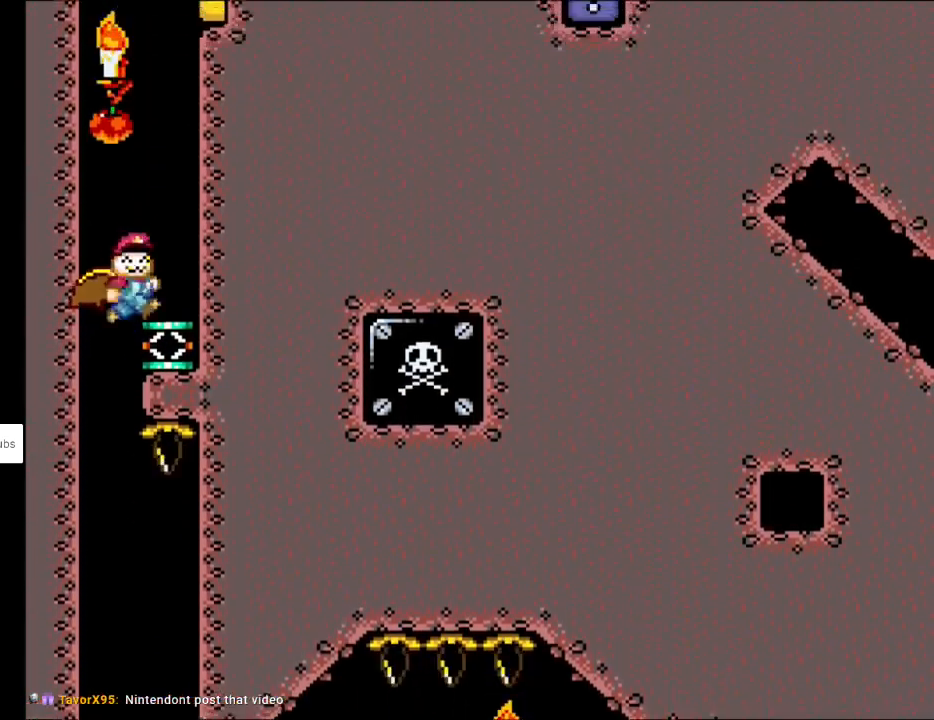
{"buttons": ["B", "Y", "DPAD_RIGHT"], "events": [[50, "DPAD_RIGHT", "up"], [133, "B", "down"], [267, "DPAD_RIGHT", "down"]]}
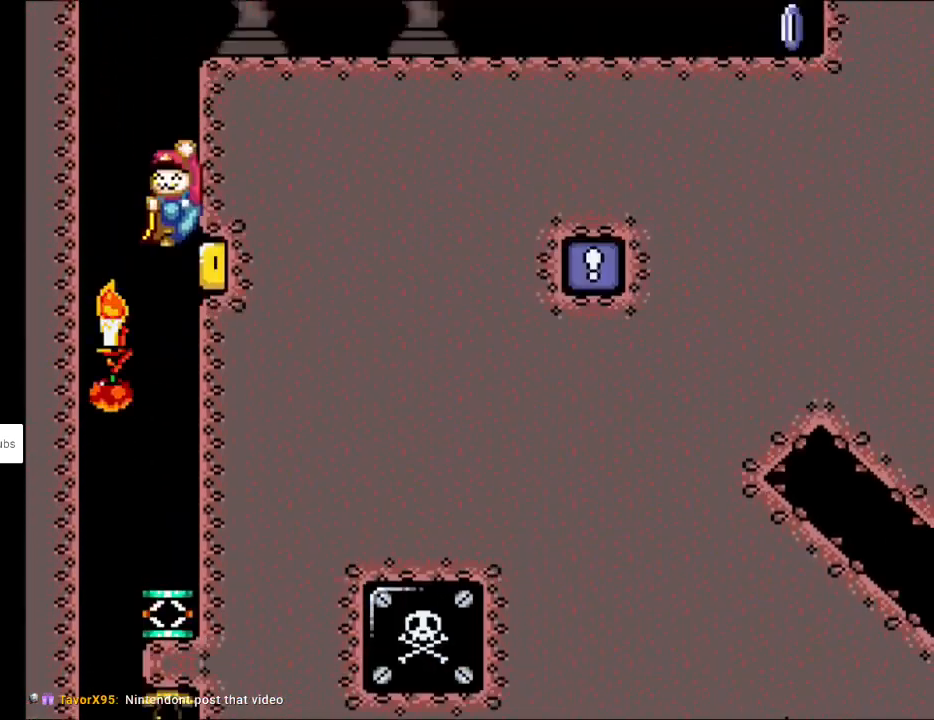
{"buttons": ["Y", "DPAD_RIGHT"], "events": [[300, "B", "up"]]}
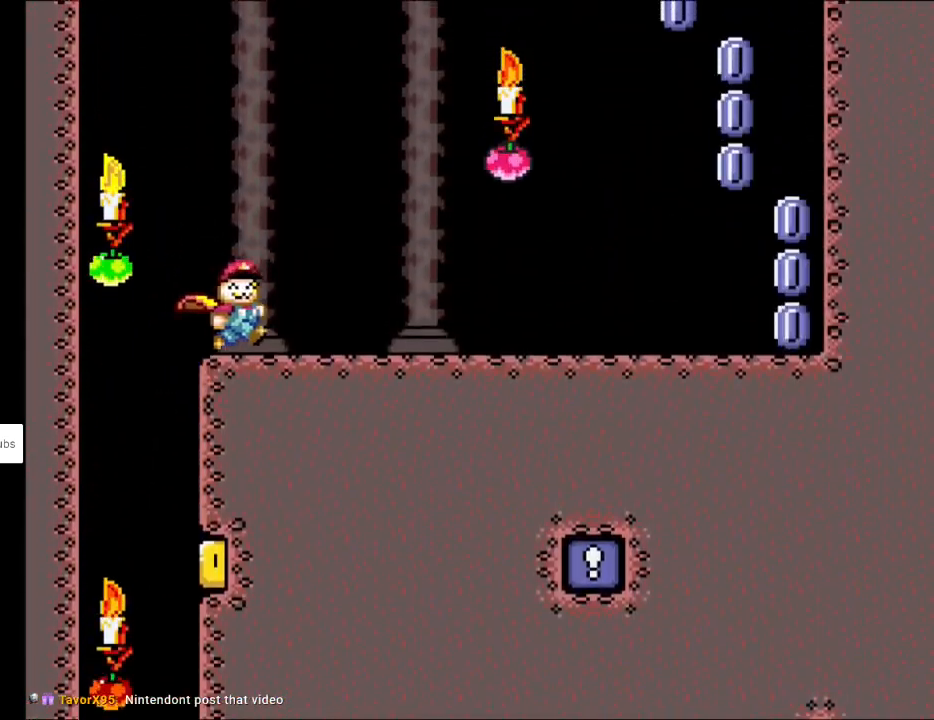
{"buttons": ["X", "DPAD_RIGHT"], "events": [[117, "X", "down"], [117, "Y", "up"]]}
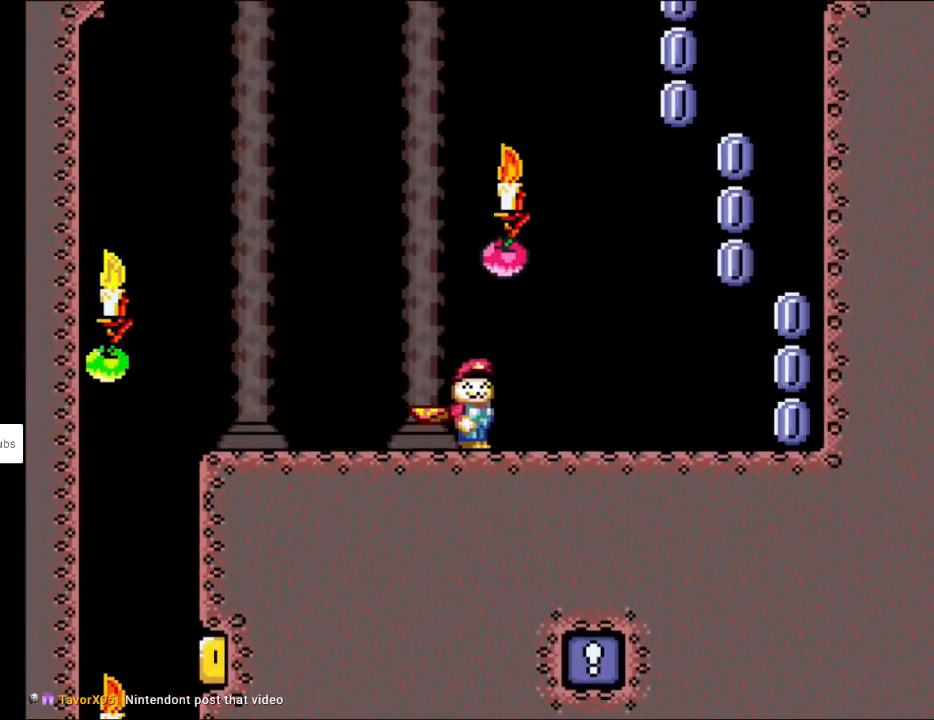
{"buttons": ["X", "DPAD_RIGHT"], "events": []}
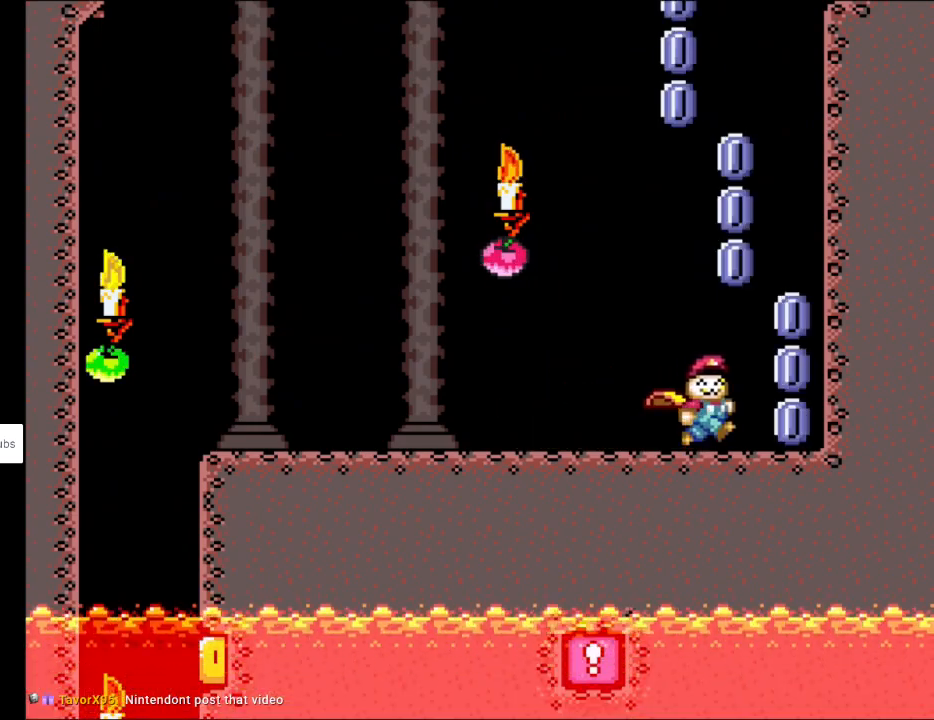
{"buttons": ["A", "X", "DPAD_LEFT"], "events": [[50, "X", "up"], [67, "A", "down"], [117, "X", "down"], [217, "DPAD_LEFT", "down"], [217, "DPAD_RIGHT", "up"], [217, "DPAD_UP", "down"], [233, "DPAD_UP", "up"]]}
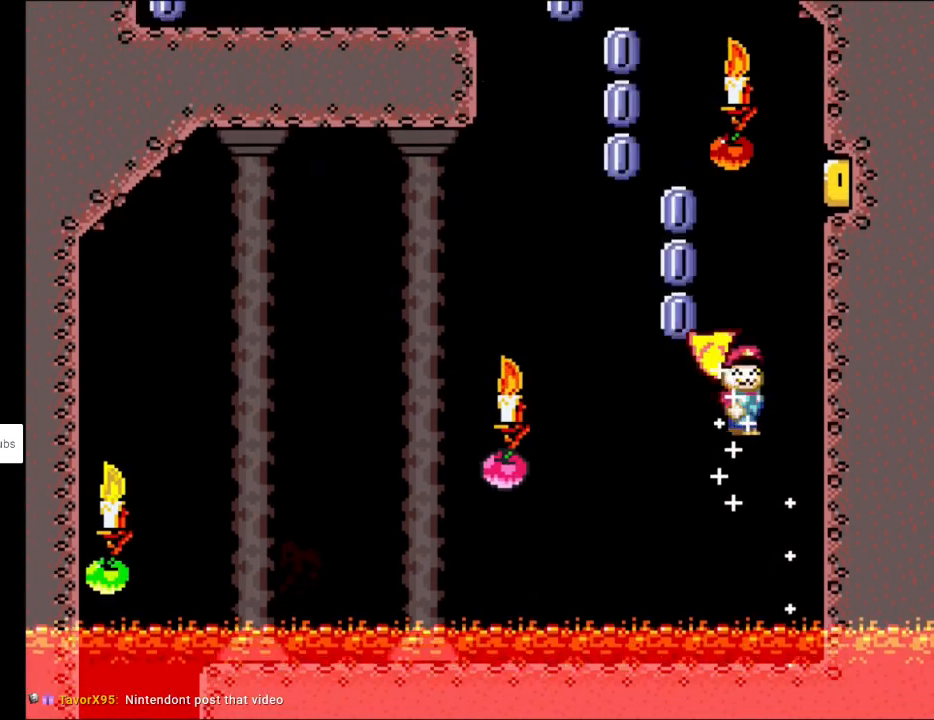
{"buttons": ["X"], "events": [[267, "DPAD_LEFT", "up"], [317, "DPAD_RIGHT", "down"], [450, "DPAD_RIGHT", "up"], [467, "A", "up"]]}
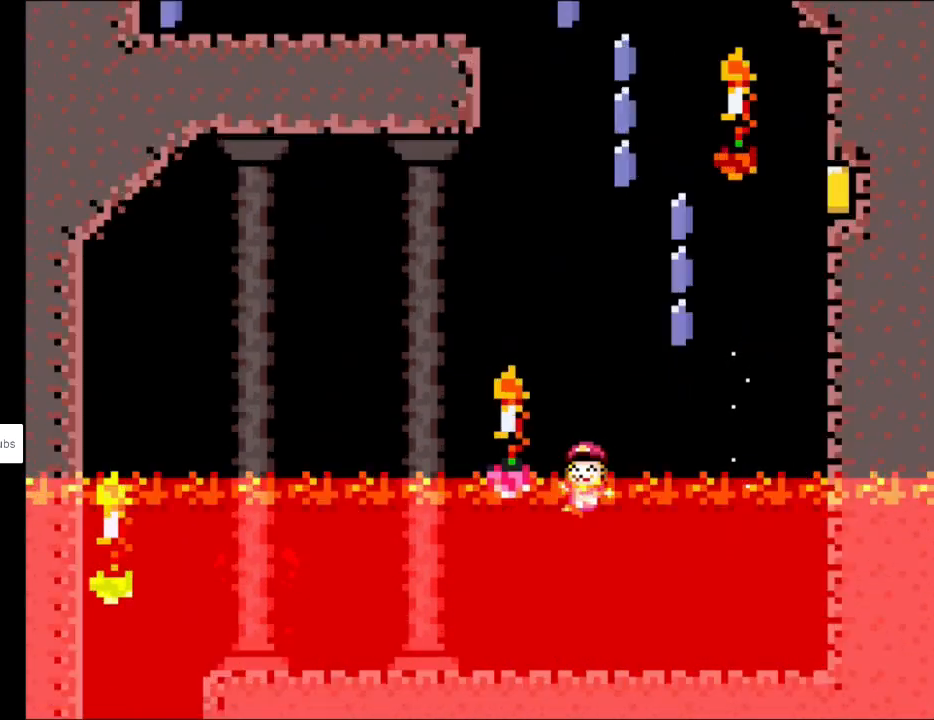
{"buttons": [], "events": [[50, "X", "up"]]}
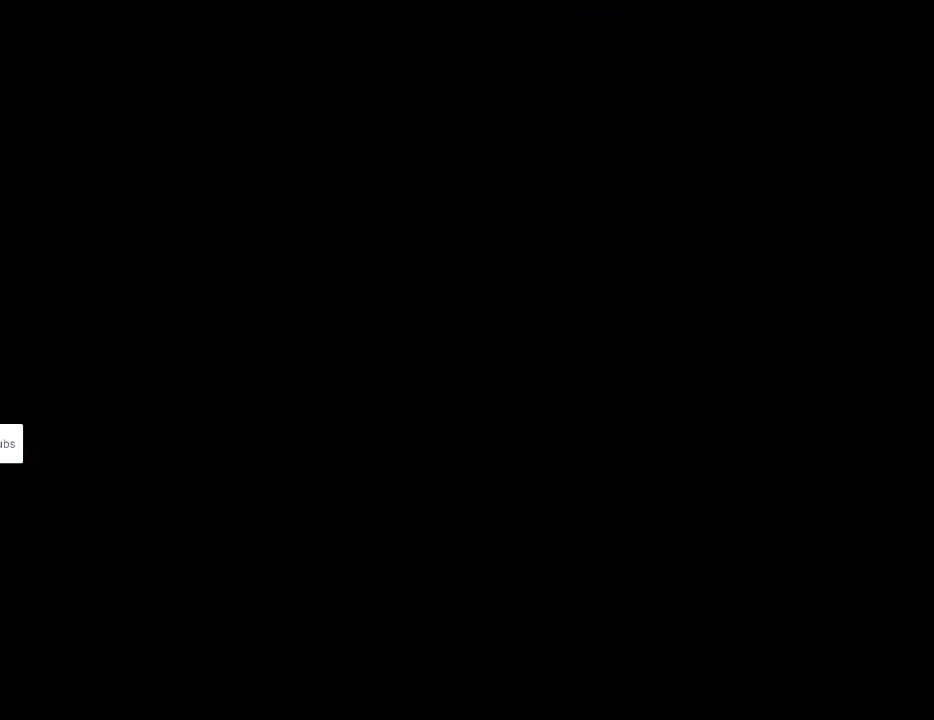
{"buttons": [], "events": []}
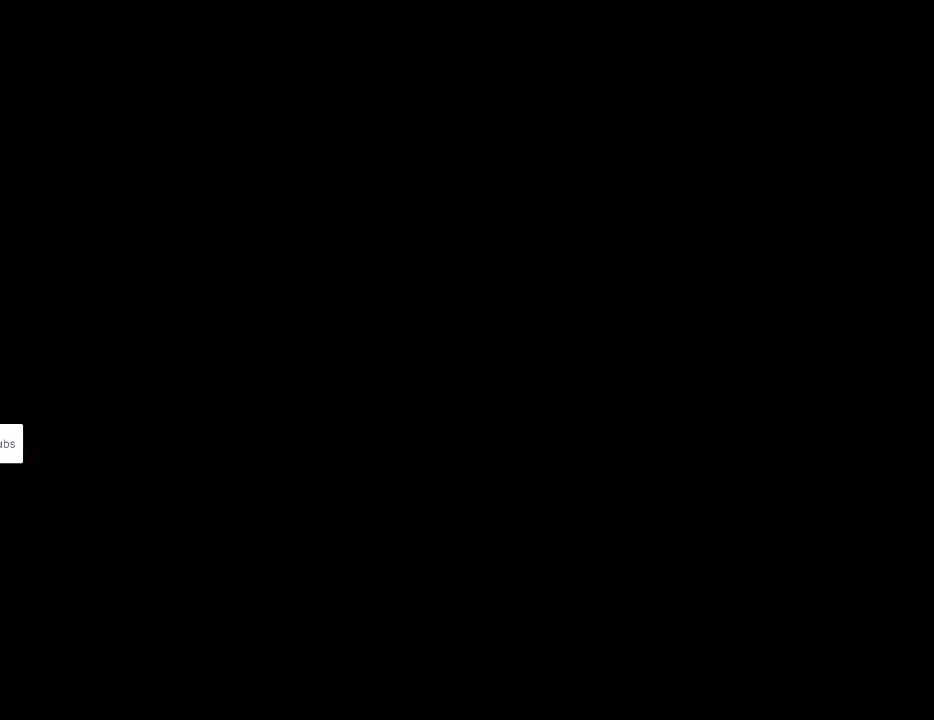
{"buttons": ["Y", "DPAD_RIGHT"], "events": [[467, "Y", "down"], [500, "DPAD_RIGHT", "down"]]}
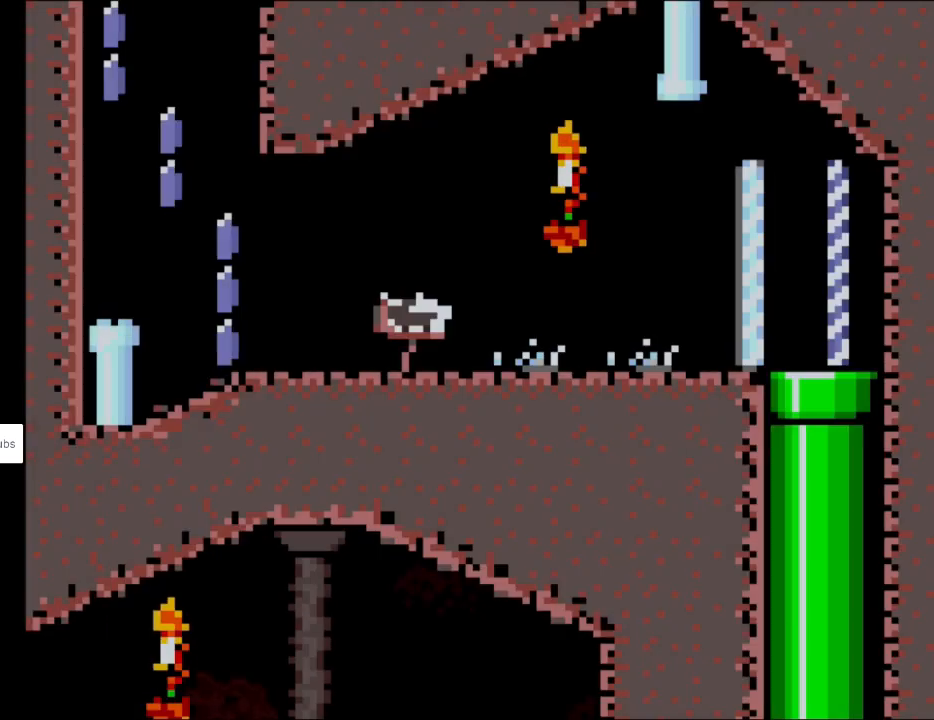
{"buttons": ["Y", "DPAD_LEFT"], "events": [[217, "DPAD_RIGHT", "up"], [233, "DPAD_LEFT", "down"]]}
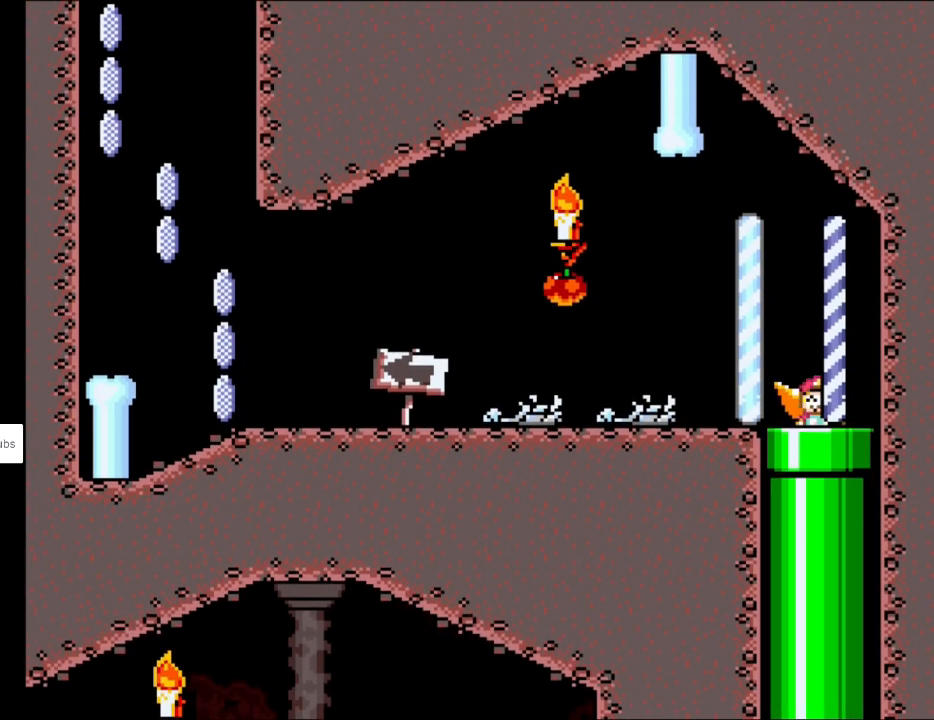
{"buttons": ["X", "DPAD_LEFT"], "events": [[67, "X", "down"], [67, "Y", "up"]]}
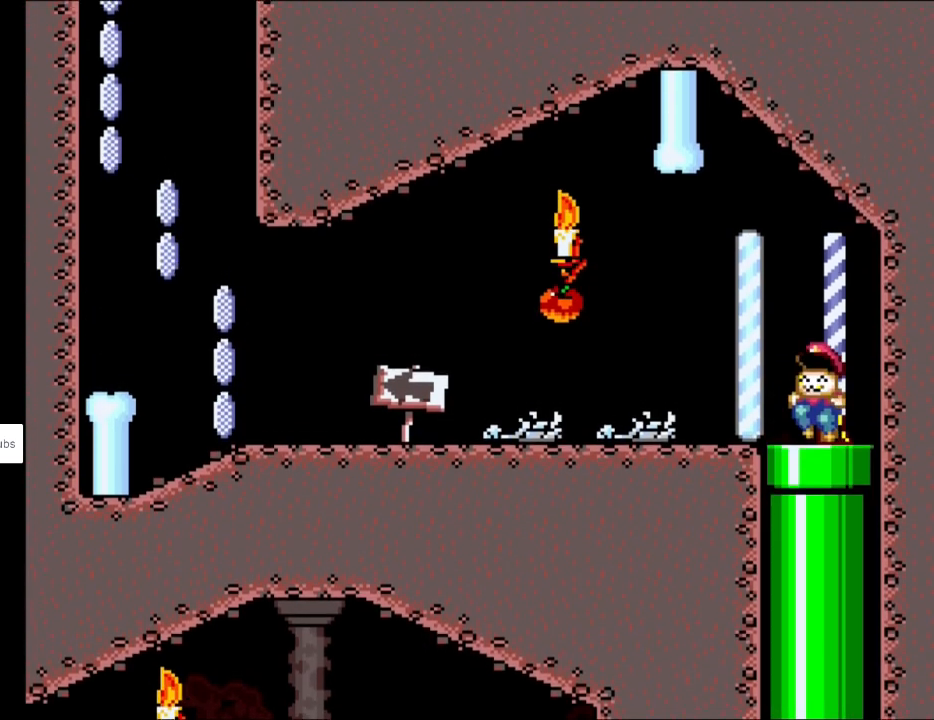
{"buttons": ["X", "DPAD_LEFT"], "events": []}
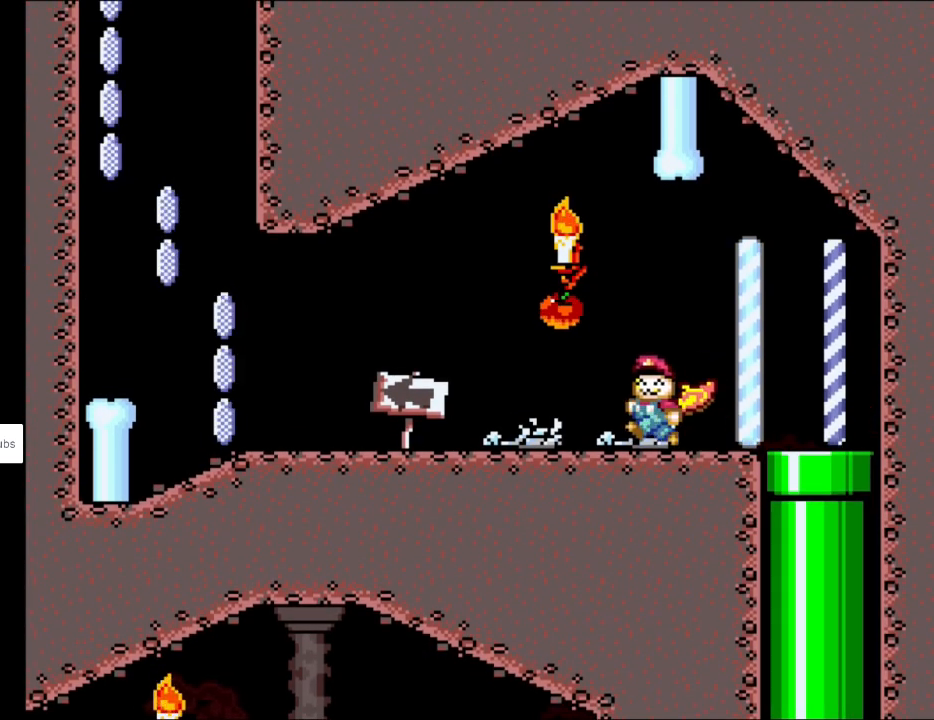
{"buttons": ["X", "DPAD_LEFT"], "events": []}
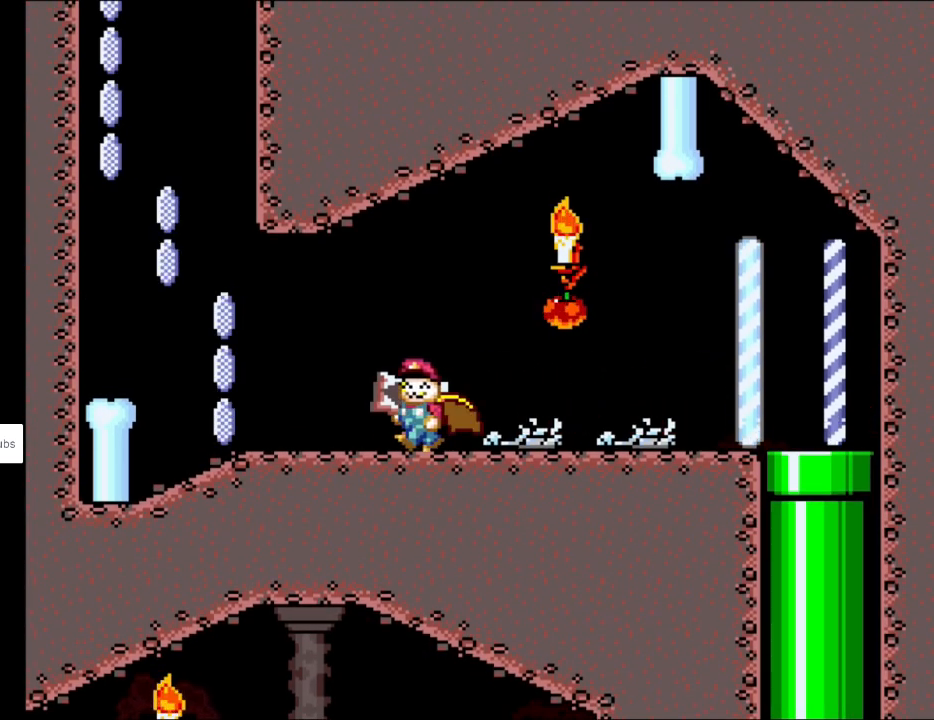
{"buttons": ["A", "X", "DPAD_LEFT"], "events": [[300, "A", "down"]]}